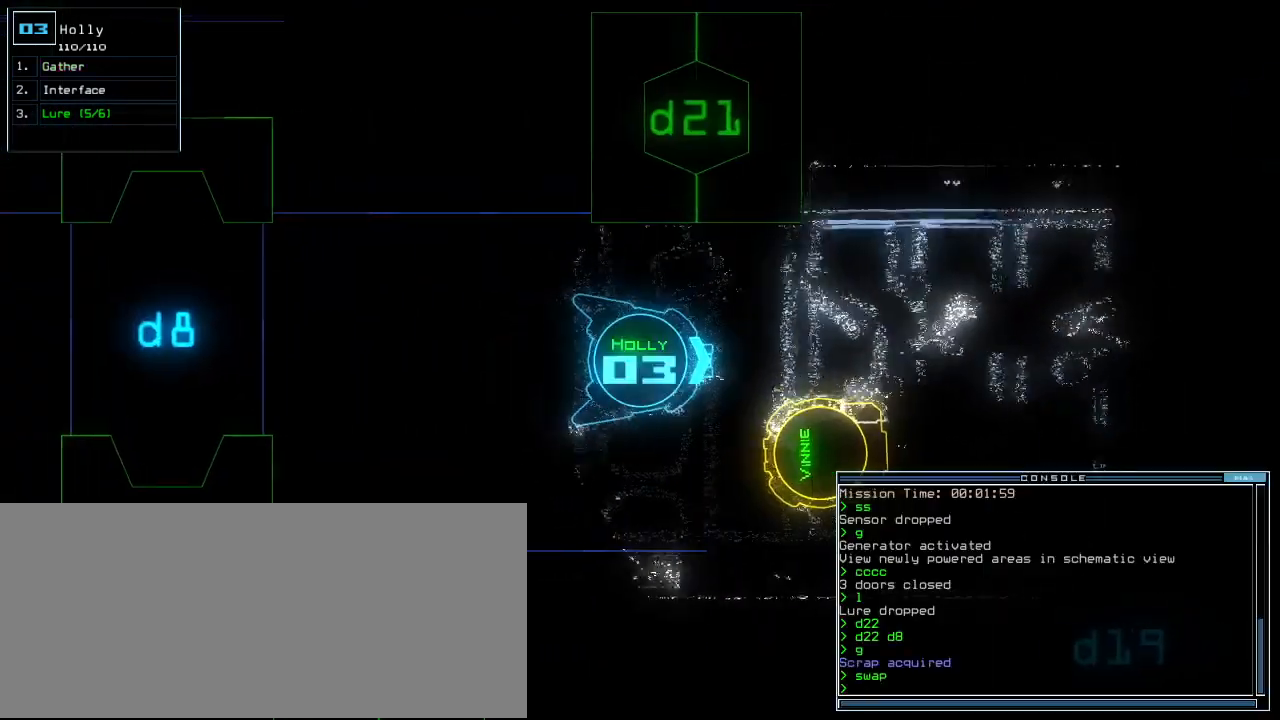
Gameplay with keyboard; each line is a JSON object with the keys held at the frame after it. "events" lists presses ("down") and releases ("up") of ".", "0", "1", "2", "3", "4", "5", "6", "7", "8", "9", "a", "b", "backspace", "c", "caps_lock", "comma", "ctrl_l", "ctrl_r", "d", "down", "e", "equals", "escape", "f", "f6", "g", "h", "i", "j", "k", "l", "left", "m", "minus", "n", "o", "p", "page_down", "page_up", "q", "quote", "r", "return", "right", "s", "semicolon", "shift_l", "shift_r", "space", "t", "tab", "tilde", "u", "up", "v", "w", "x", "y" and "z" between this image and that frame as [ms after this image, input, new state], when the widget could be followed in between. No other keys are recorded. Mouse input is not recorded.
{"keys": ["left", "up"]}
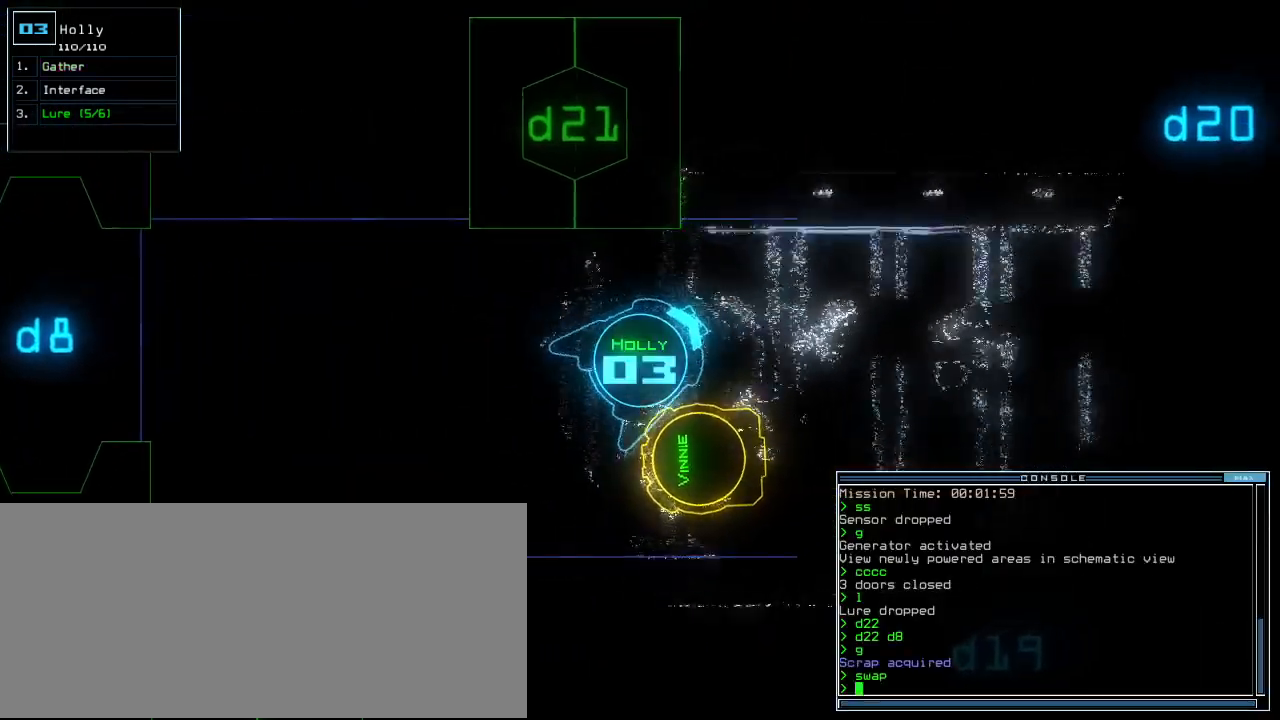
{"keys": ["right", "up"], "events": [[100, "left", "up"], [180, "right", "down"]]}
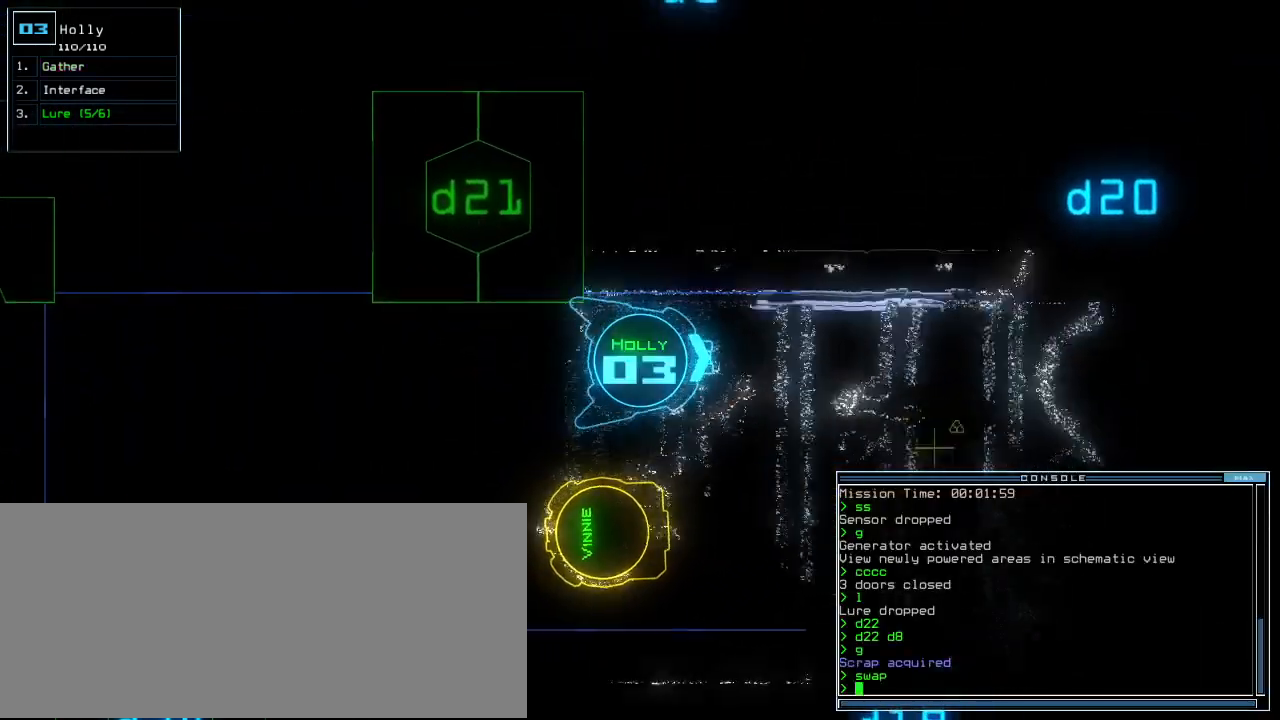
{"keys": ["up"], "events": [[80, "right", "up"]]}
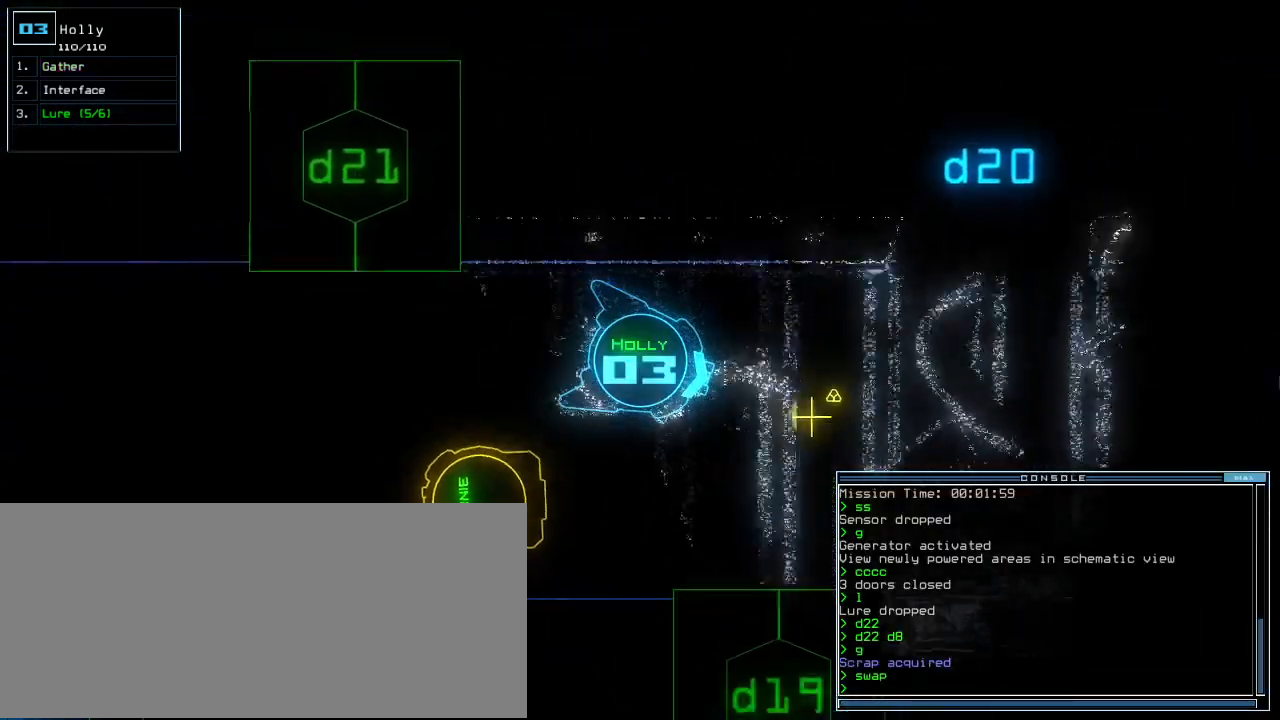
{"keys": ["up"], "events": []}
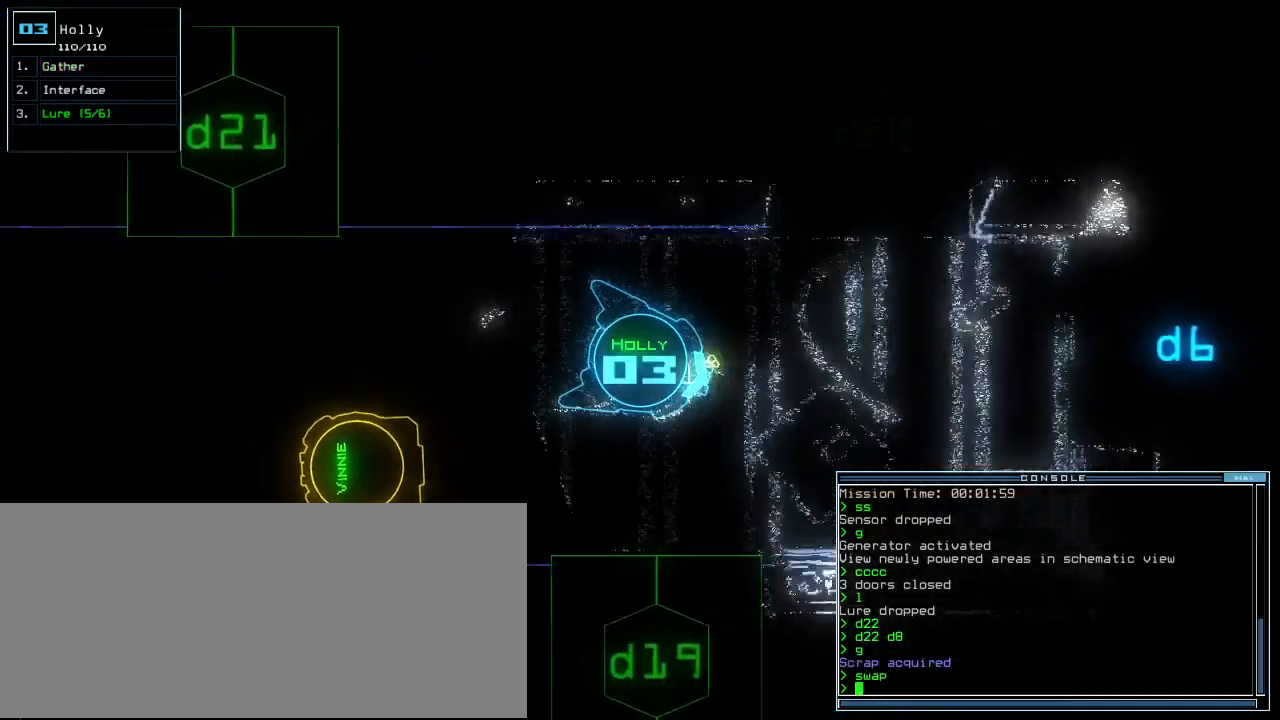
{"keys": ["up"], "events": [[20, "g", "down"], [100, "g", "up"], [100, "return", "down"], [200, "return", "up"]]}
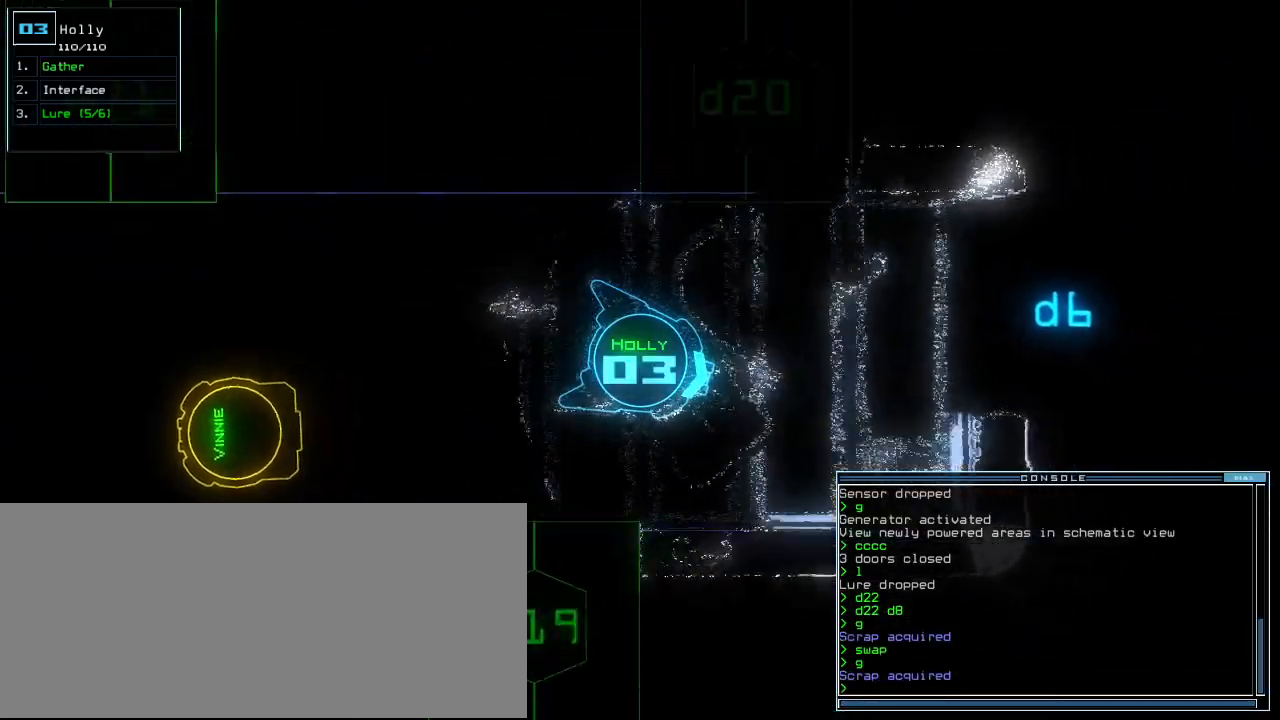
{"keys": [], "events": [[20, "space", "down"], [80, "up", "up"], [100, "space", "up"], [280, "down", "down"], [480, "down", "up"]]}
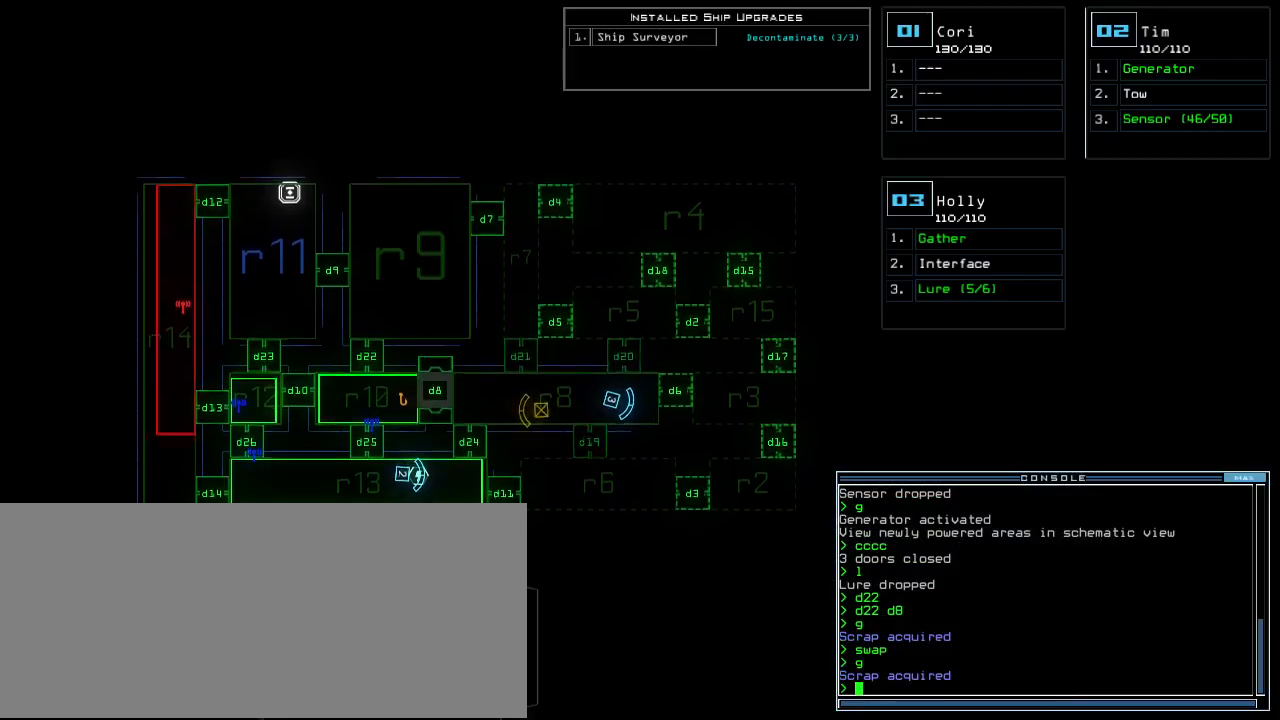
{"keys": [], "events": [[340, "d", "down"], [400, "d", "up"]]}
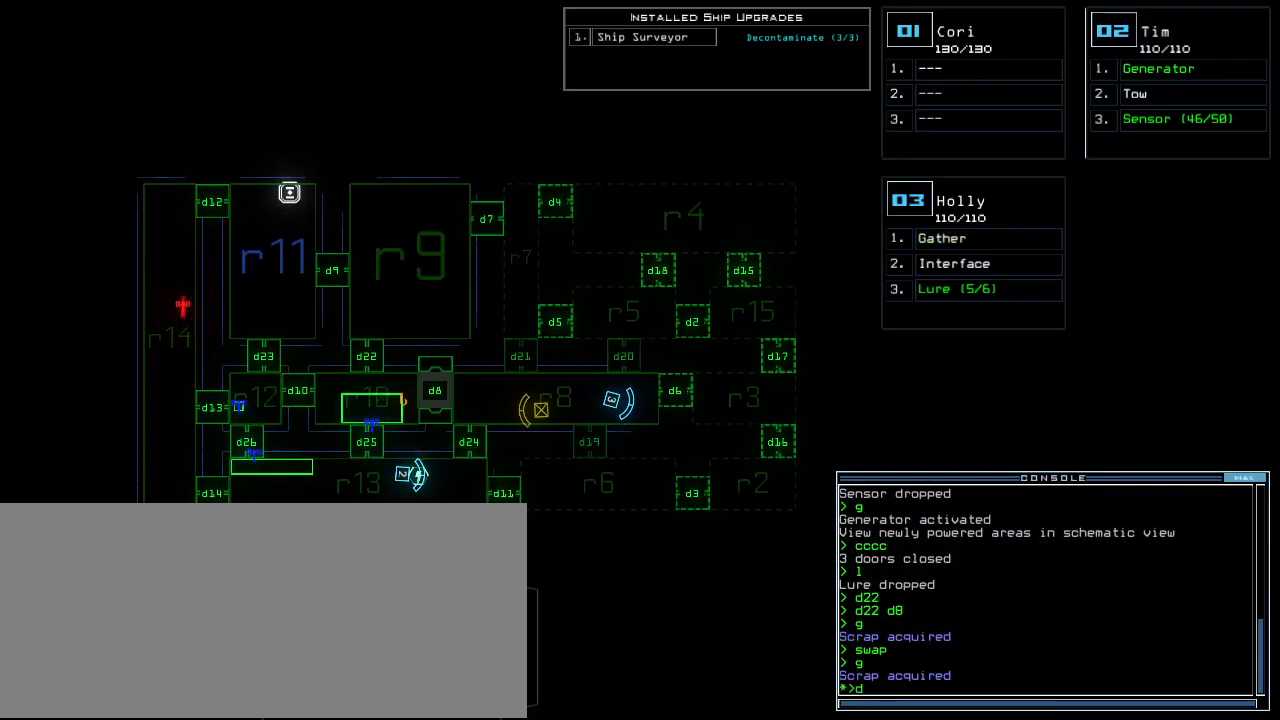
{"keys": [], "events": [[40, "2", "down"], [100, "2", "up"], [260, "4", "down"], [300, "return", "down"], [360, "4", "up"], [360, "return", "up"]]}
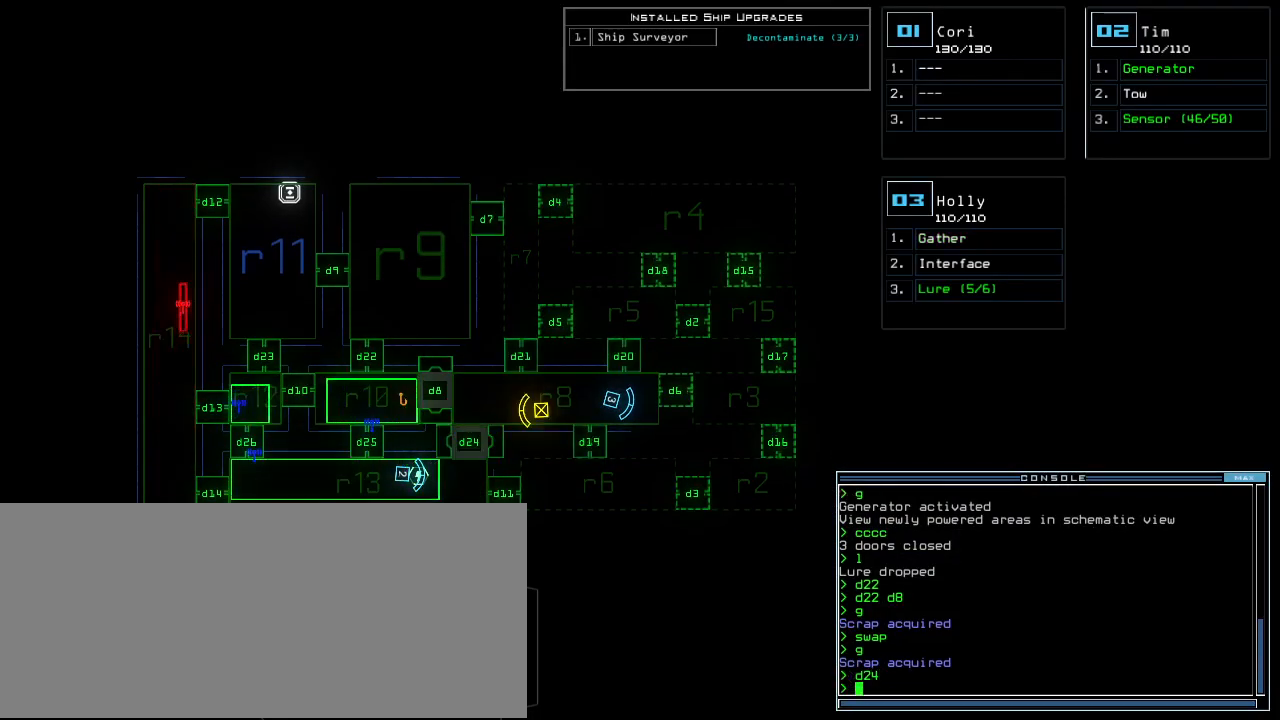
{"keys": ["up"]}
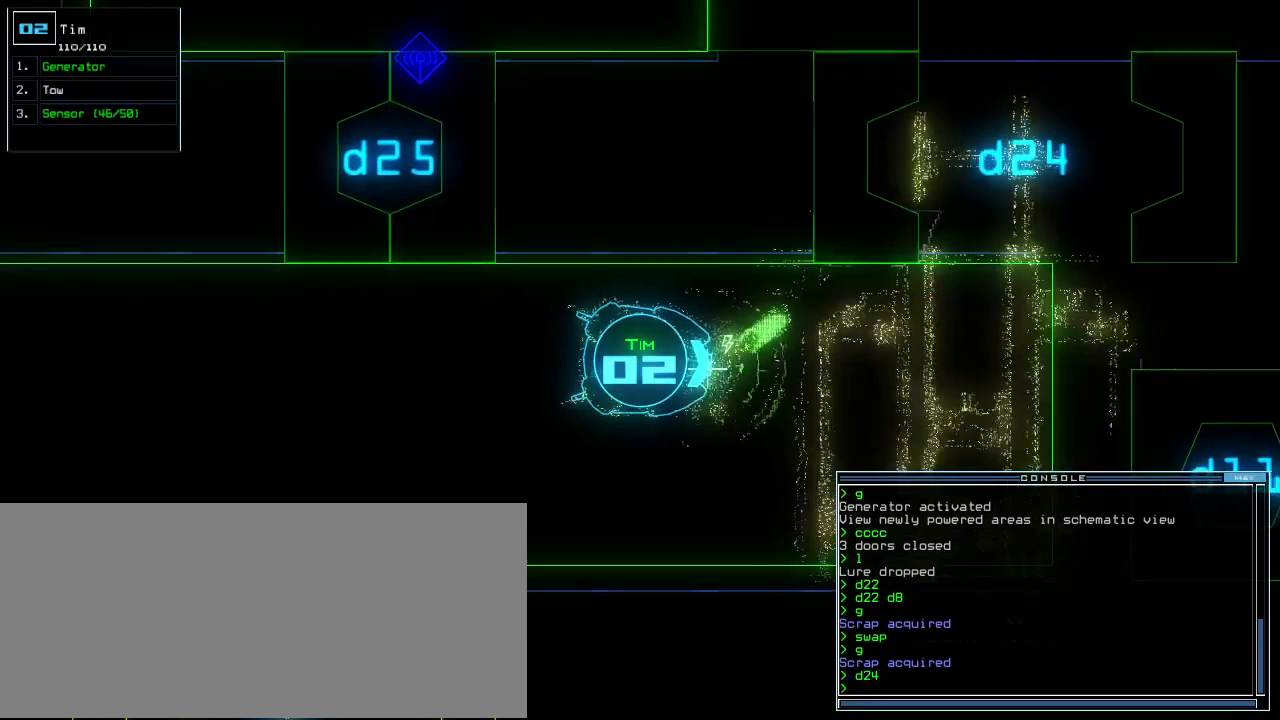
{"keys": ["up"], "events": [[420, "space", "down"], [500, "space", "up"]]}
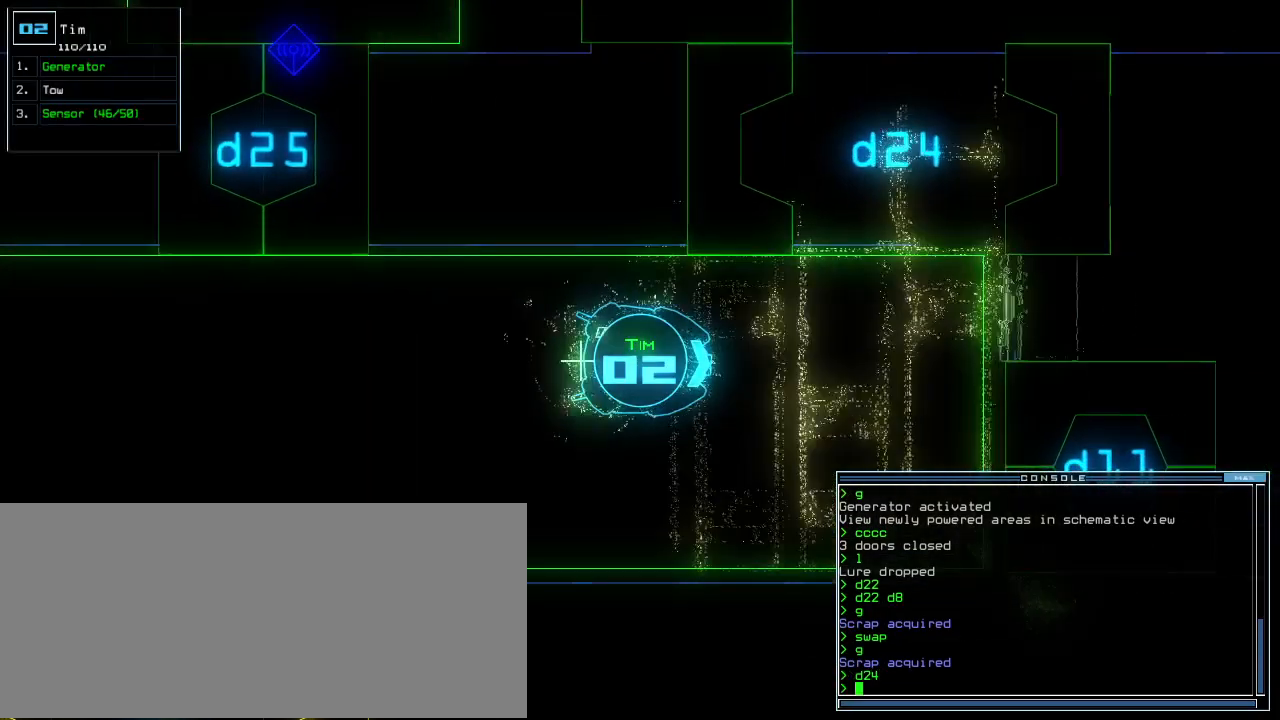
{"keys": ["left", "up"], "events": [[280, "left", "down"], [340, "left", "up"], [440, "left", "down"]]}
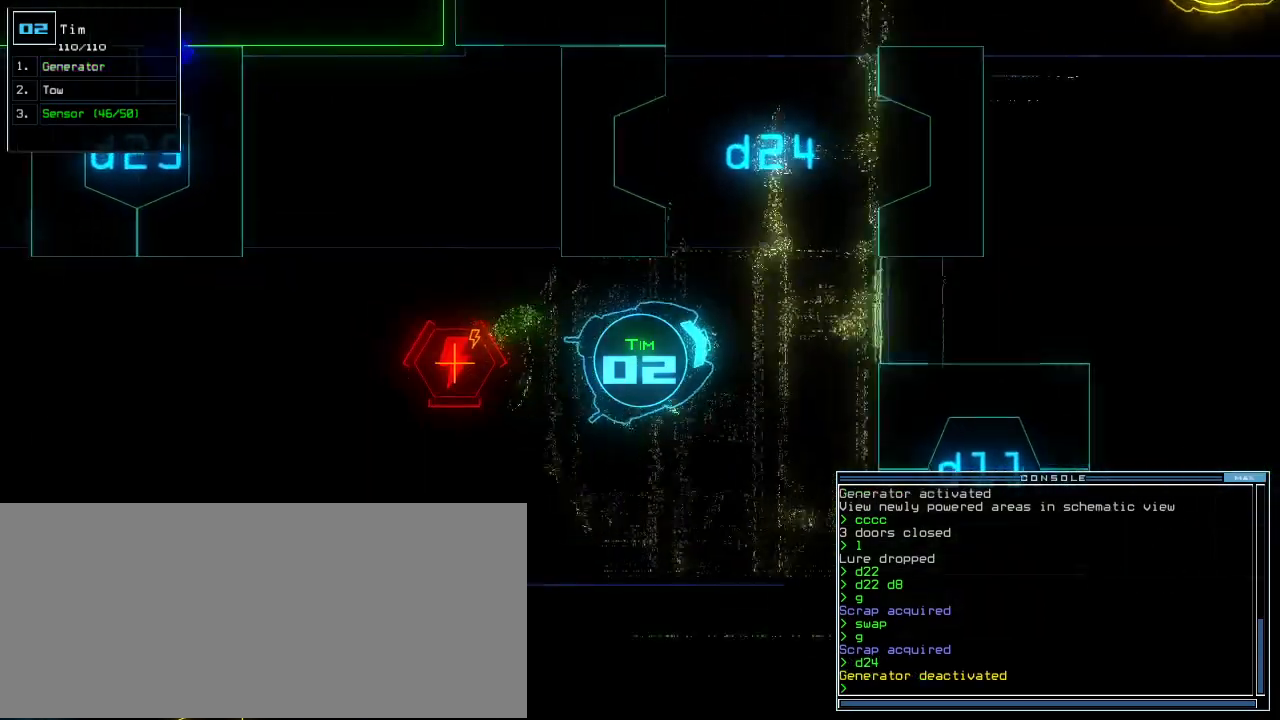
{"keys": ["left", "up"], "events": [[20, "left", "up"], [80, "left", "down"], [260, "left", "up"], [400, "t", "down"], [460, "left", "down"], [480, "t", "up"]]}
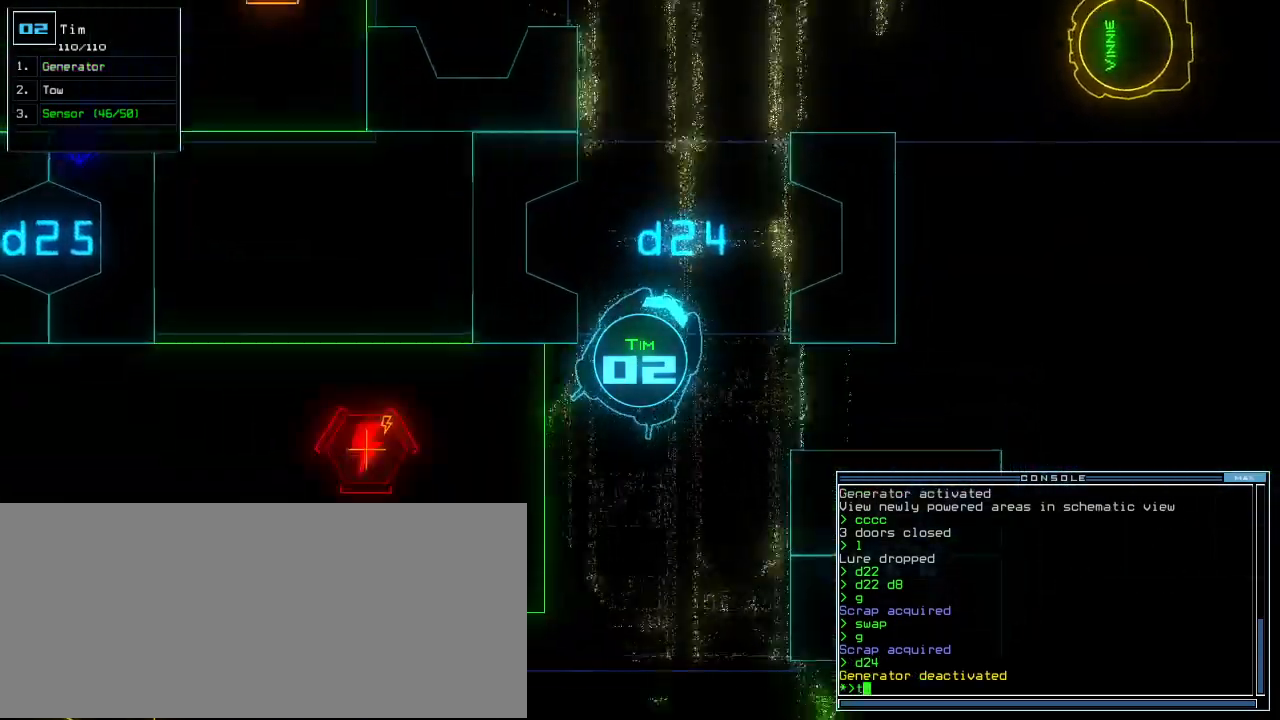
{"keys": ["up"], "events": [[20, "left", "up"], [300, "left", "down"], [380, "o", "down"], [420, "left", "up"], [480, "o", "up"]]}
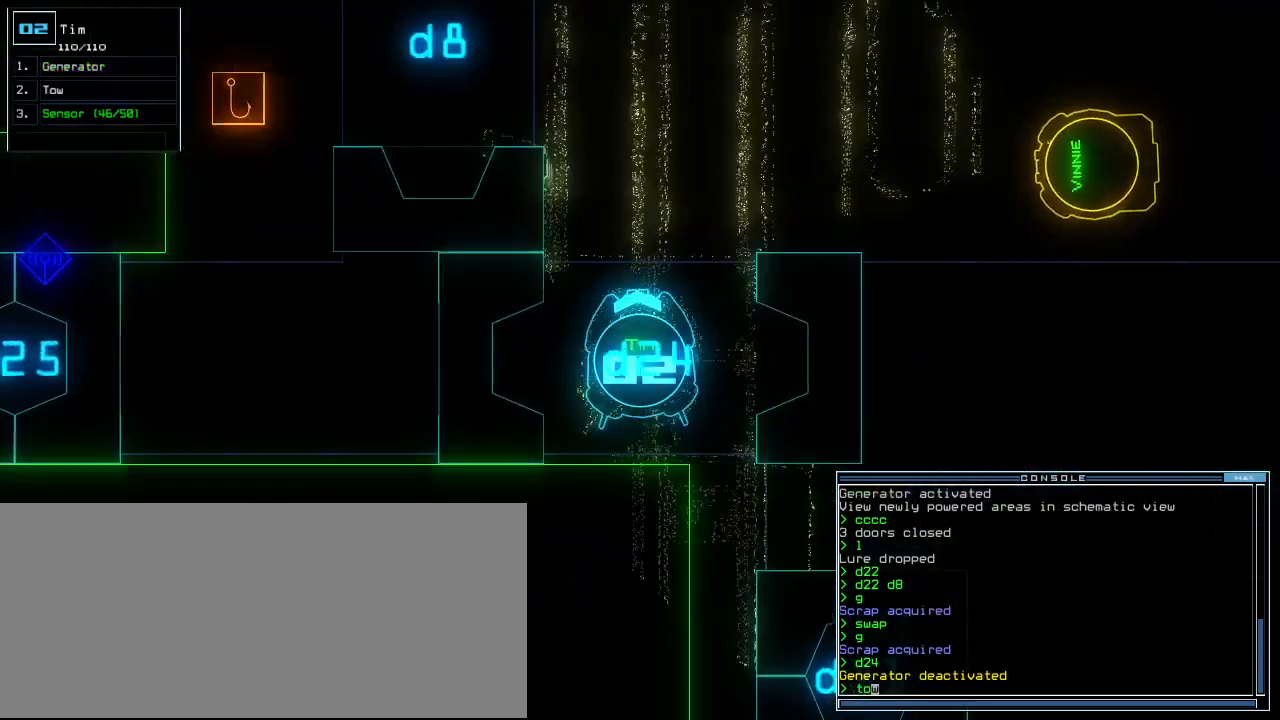
{"keys": ["up"], "events": [[240, "right", "down"], [440, "right", "up"]]}
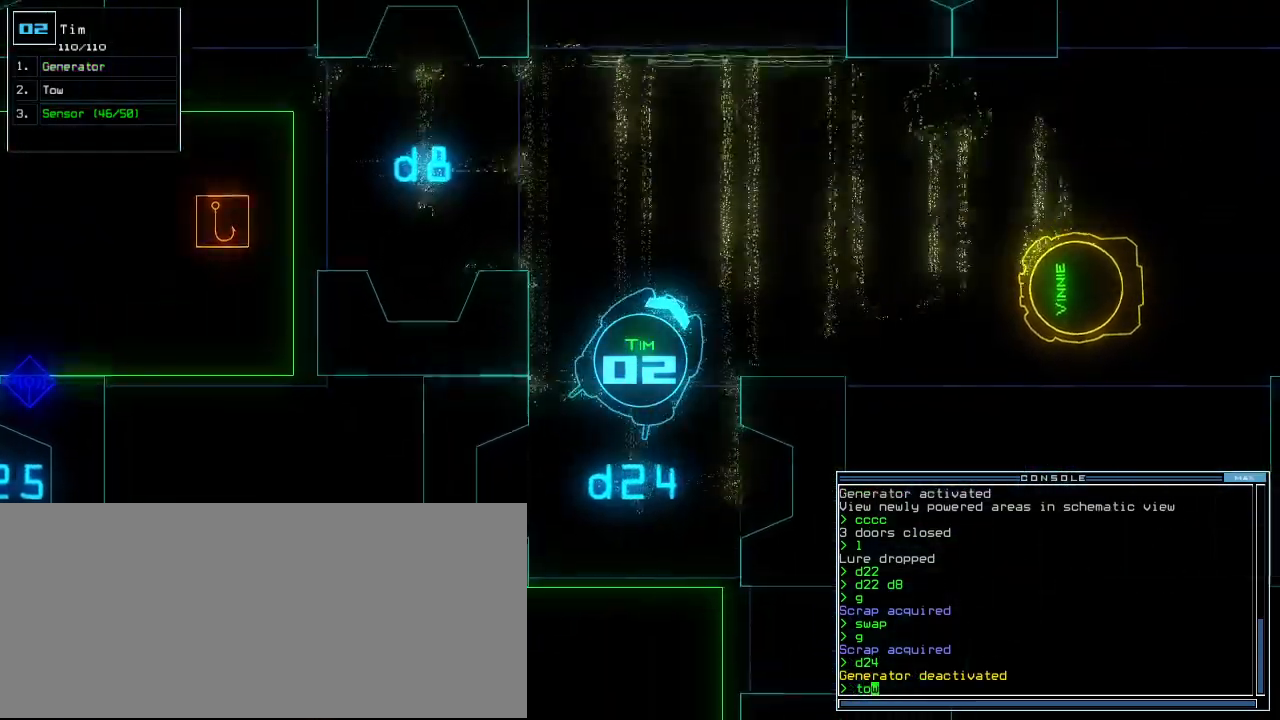
{"keys": ["up"], "events": [[140, "right", "down"], [360, "right", "up"]]}
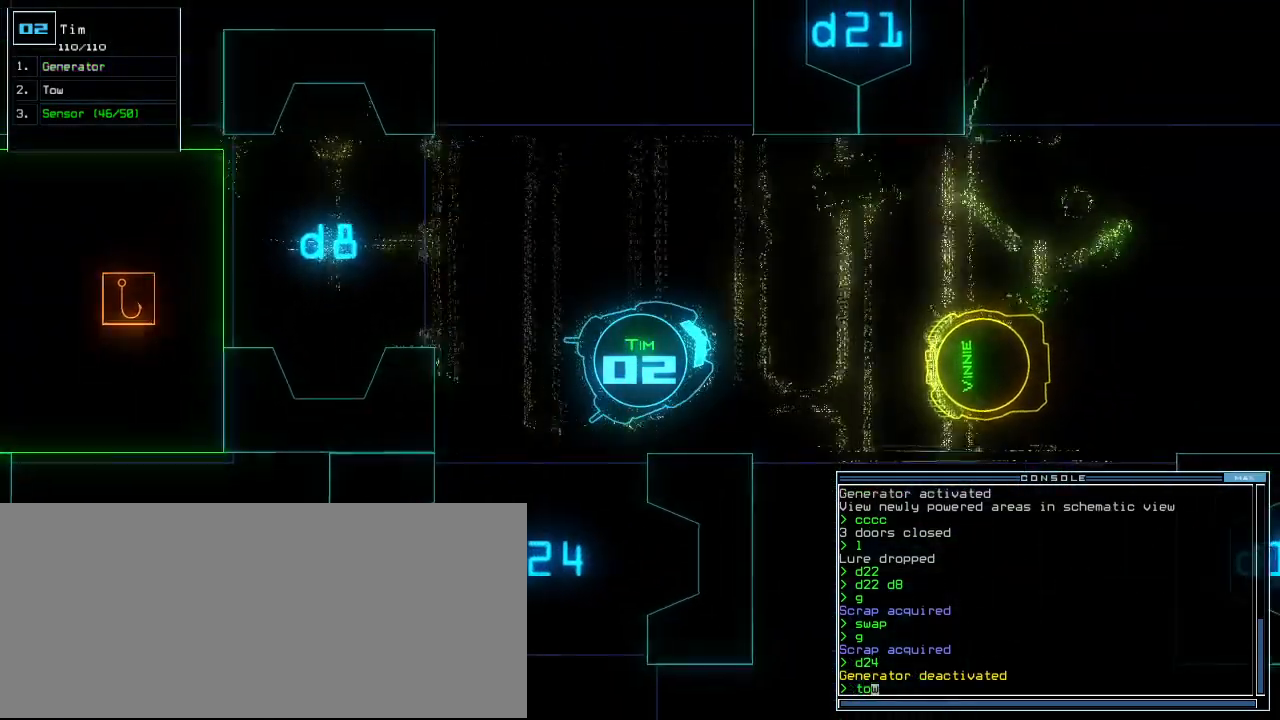
{"keys": ["up"], "events": [[40, "right", "down"], [140, "right", "up"]]}